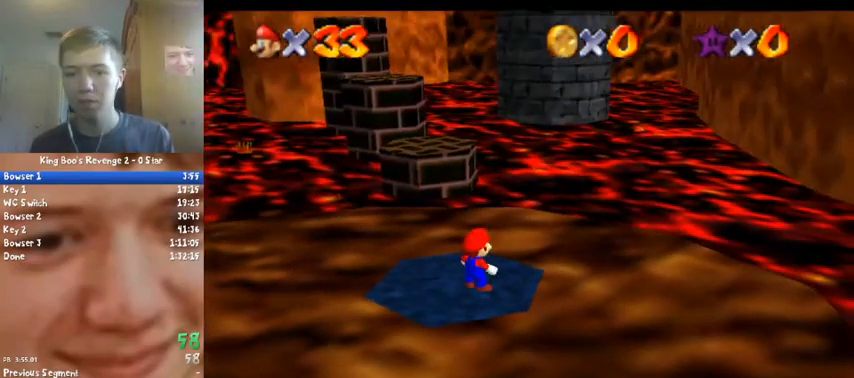
Gameplay with a controller (Nintendo layout); each line is a JSON object with the inputs held at the frame after it. "events" lists button and stick changes between this image and that frame as [ms after this image, input, new state], when the widget could be followed in between. Not read: L1 L3 R3.
{"buttons": ["A"], "left_stick": "up", "events": []}
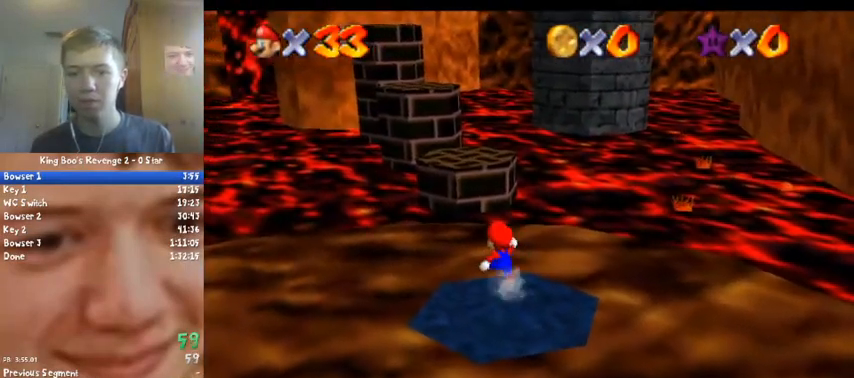
{"buttons": [], "left_stick": "up", "events": [[133, "B", "down"], [300, "B", "up"], [333, "A", "up"]]}
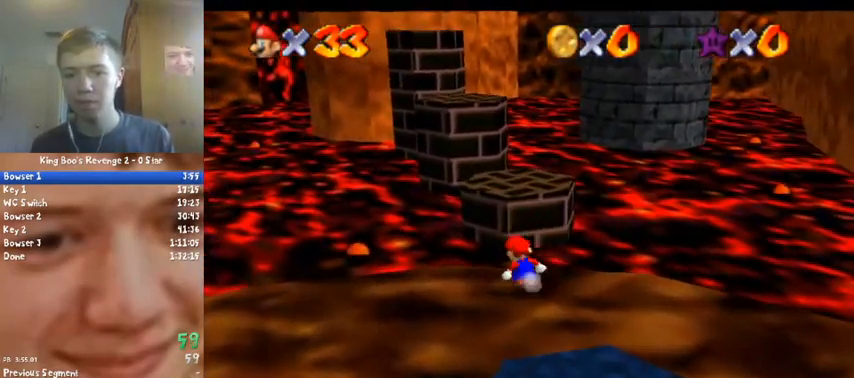
{"buttons": [], "left_stick": "up-right", "events": [[200, "A", "down"], [400, "A", "up"], [500, "left_stick", "up-right"]]}
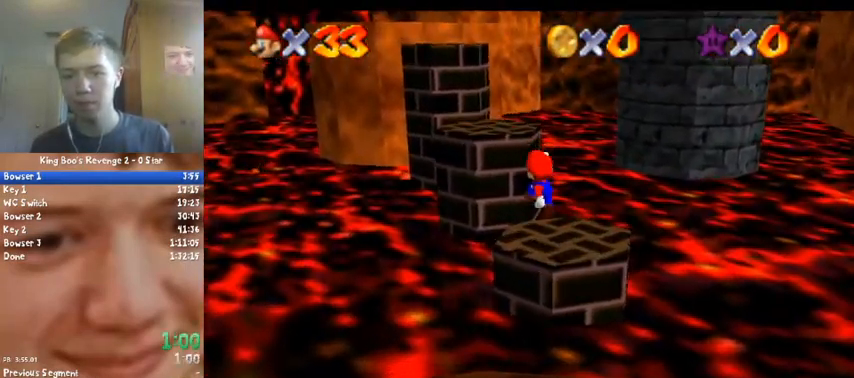
{"buttons": ["A"], "left_stick": "up", "events": [[367, "A", "down"], [367, "left_stick", "up"]]}
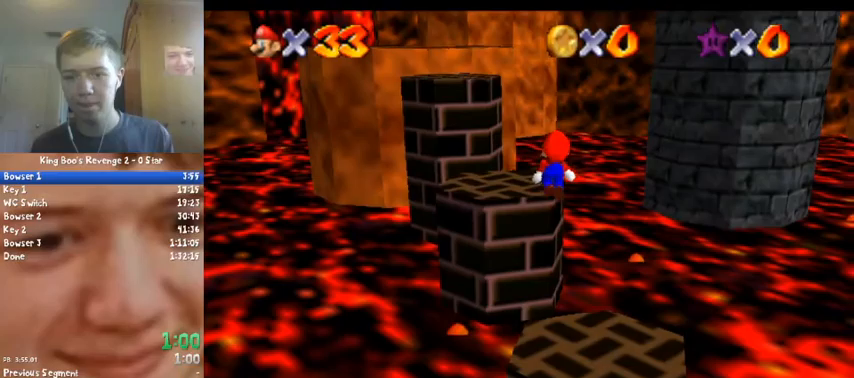
{"buttons": [], "left_stick": "up-left", "events": [[33, "A", "up"], [67, "left_stick", "down-right"], [200, "B", "down"], [233, "left_stick", "up-left"], [367, "B", "up"]]}
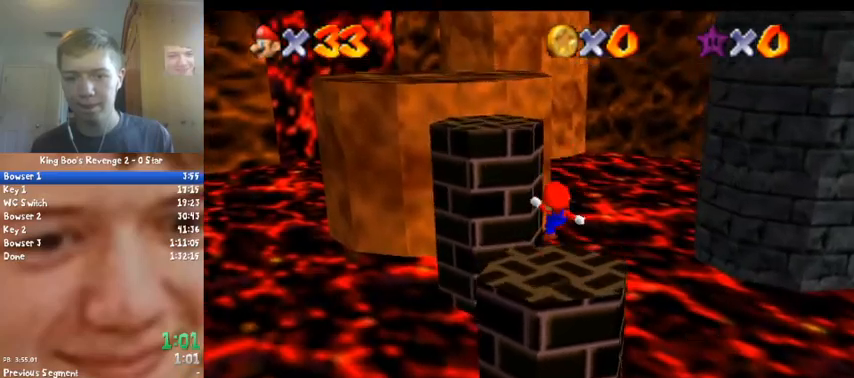
{"buttons": [], "left_stick": "up-left", "events": [[233, "A", "down"], [500, "A", "up"]]}
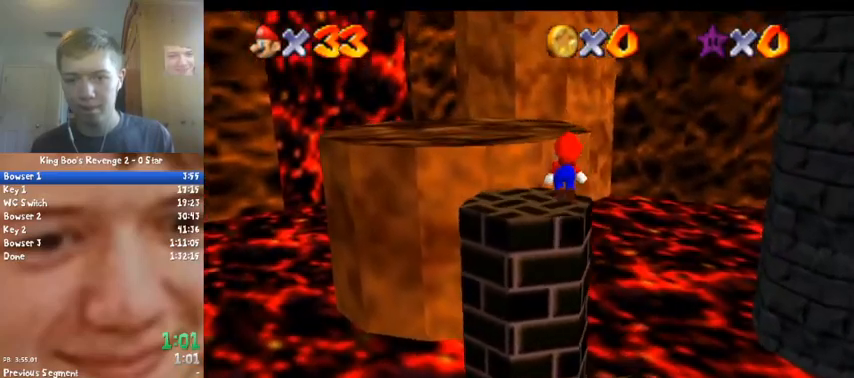
{"buttons": ["A"], "left_stick": "up-left", "events": [[100, "B", "down"], [233, "B", "up"], [367, "B", "down"], [400, "A", "down"], [433, "B", "up"]]}
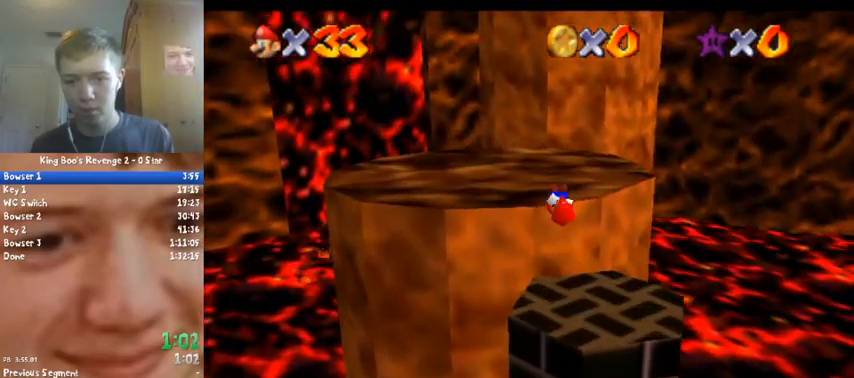
{"buttons": [], "left_stick": "up", "events": [[33, "A", "up"], [33, "left_stick", "up"], [167, "C_DOWN", "down"], [167, "C_RIGHT", "down"], [300, "C_DOWN", "up"], [300, "C_RIGHT", "up"]]}
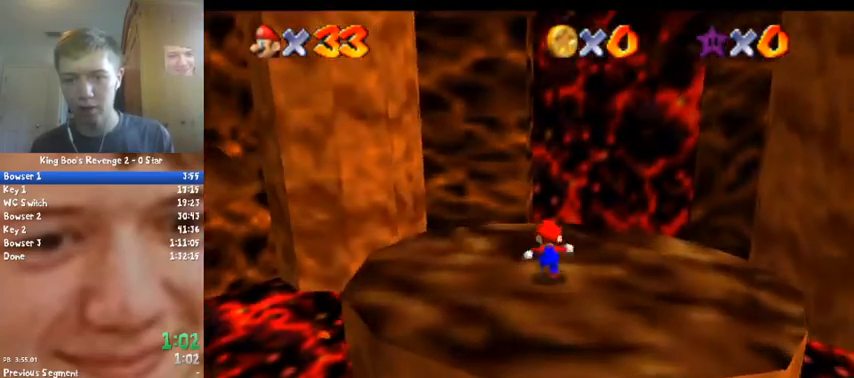
{"buttons": ["Z"], "left_stick": "up", "events": [[467, "Z", "down"]]}
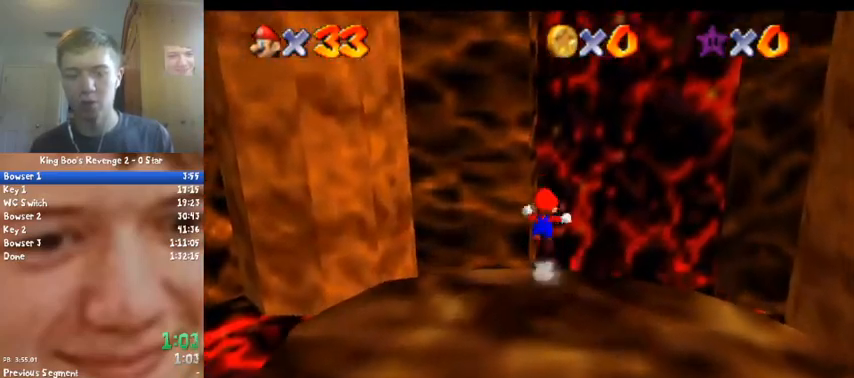
{"buttons": ["Z"], "left_stick": "up", "events": [[33, "A", "down"], [300, "A", "up"]]}
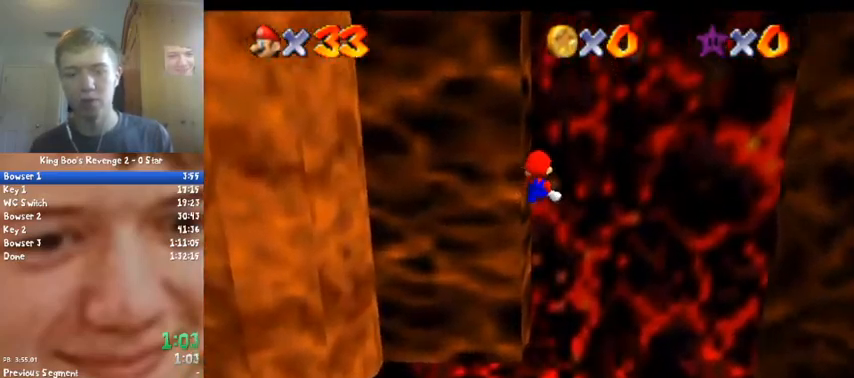
{"buttons": [], "left_stick": "up", "events": [[100, "C_LEFT", "down"], [133, "Z", "up"], [233, "C_LEFT", "up"]]}
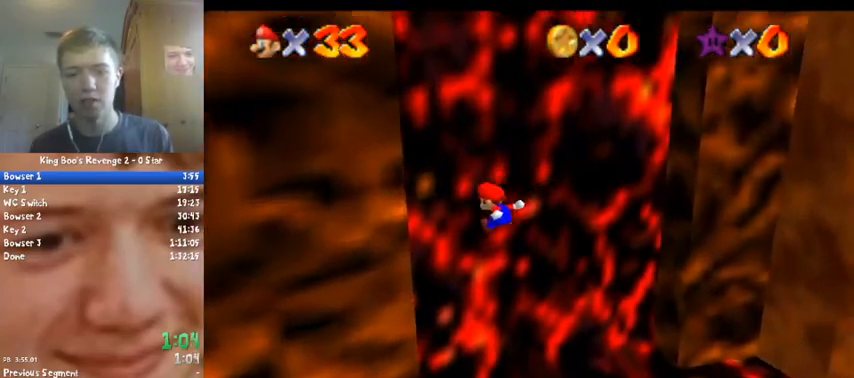
{"buttons": [], "left_stick": "up", "events": []}
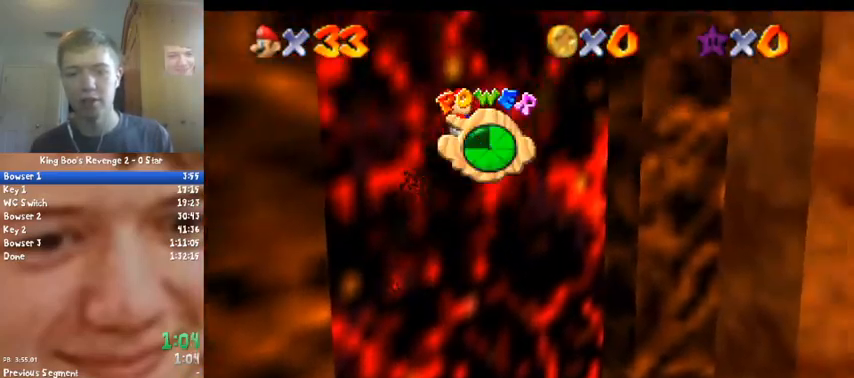
{"buttons": [], "left_stick": "up-left", "events": [[500, "left_stick", "up-left"]]}
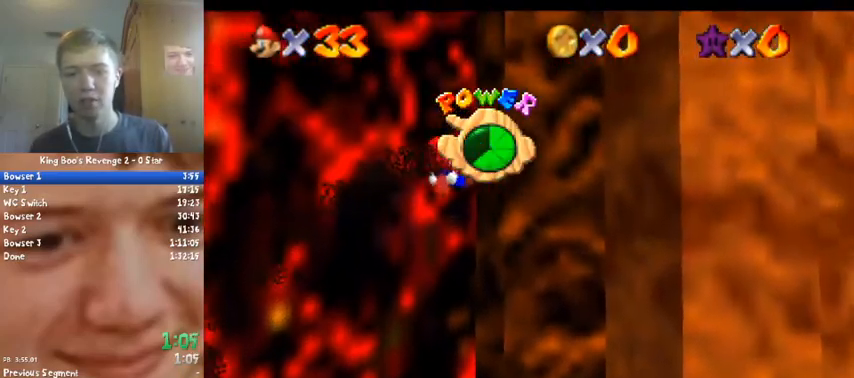
{"buttons": ["C_LEFT"], "left_stick": "up-left", "events": [[400, "C_LEFT", "down"]]}
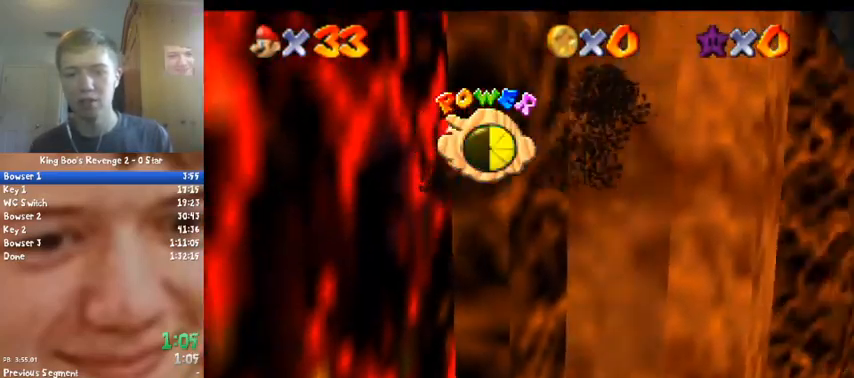
{"buttons": [], "left_stick": "up", "events": [[33, "C_LEFT", "up"], [67, "left_stick", "up"]]}
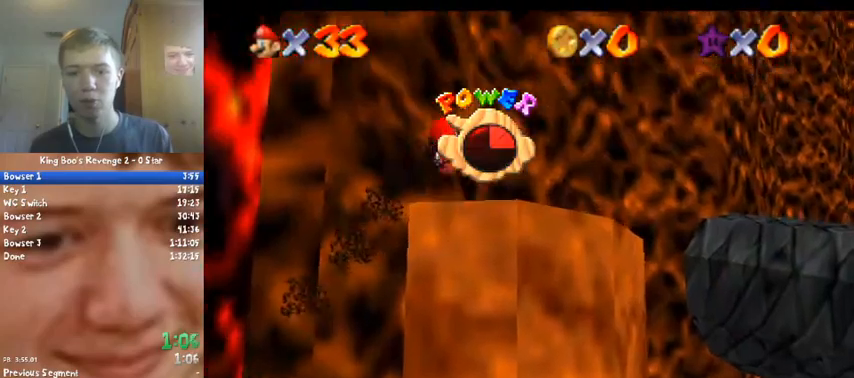
{"buttons": ["C_LEFT"], "left_stick": "center", "events": [[167, "left_stick", "center"], [400, "C_LEFT", "down"]]}
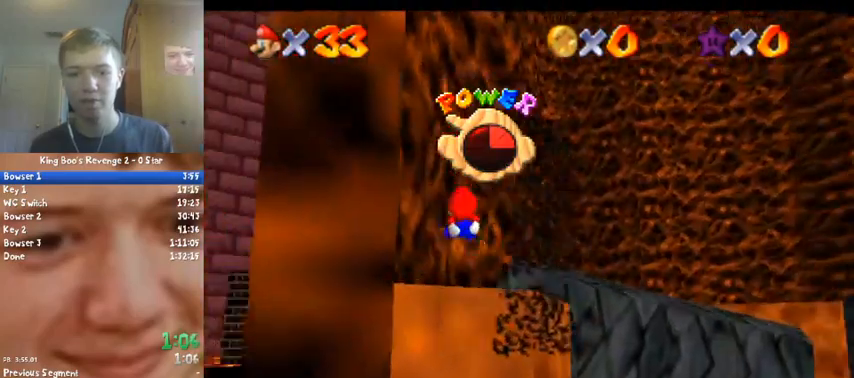
{"buttons": [], "left_stick": "up", "events": [[67, "C_LEFT", "up"], [100, "left_stick", "up"]]}
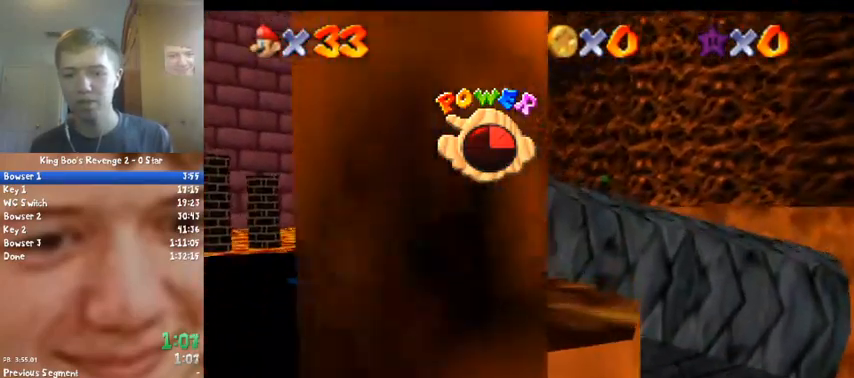
{"buttons": ["Z"], "left_stick": "up", "events": [[500, "Z", "down"]]}
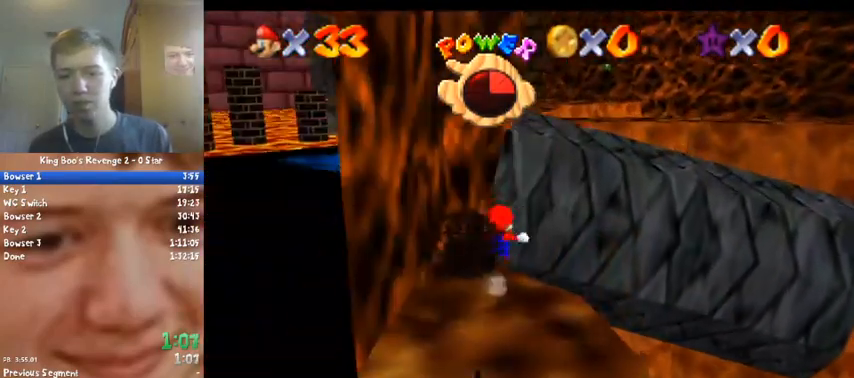
{"buttons": ["Z"], "left_stick": "up", "events": [[33, "A", "down"], [267, "A", "up"]]}
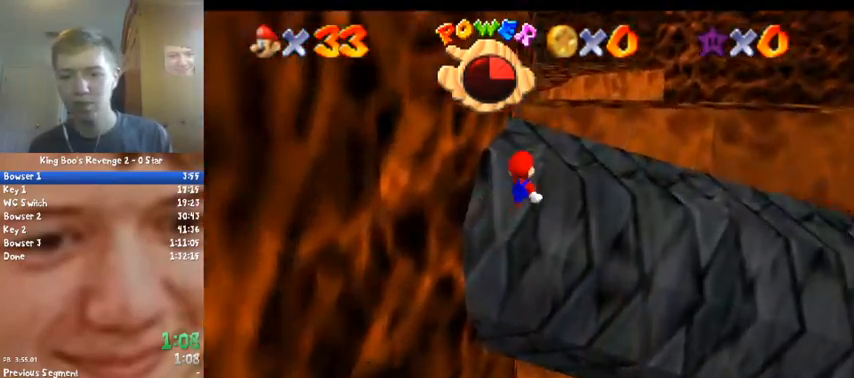
{"buttons": [], "left_stick": "up", "events": [[200, "Z", "up"]]}
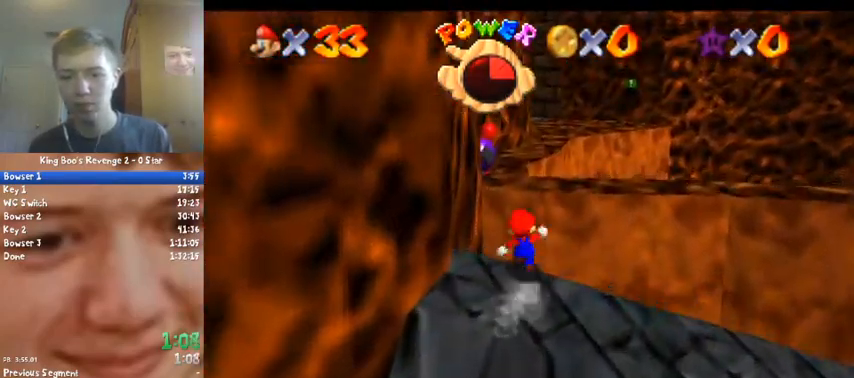
{"buttons": ["Z"], "left_stick": "up", "events": [[100, "Z", "down"], [167, "A", "down"], [367, "A", "up"]]}
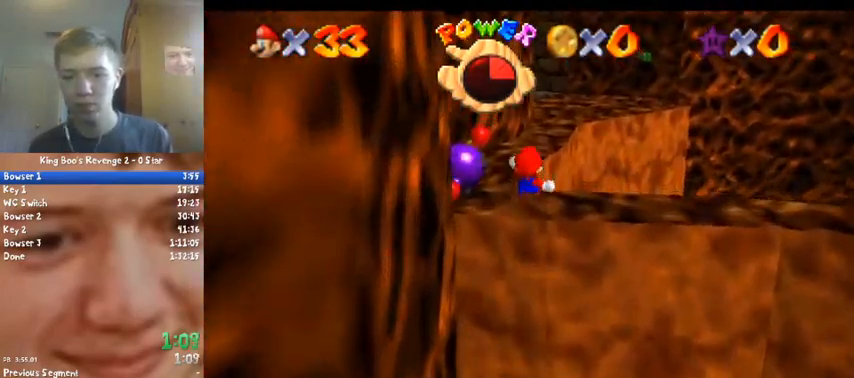
{"buttons": ["Z"], "left_stick": "up", "events": []}
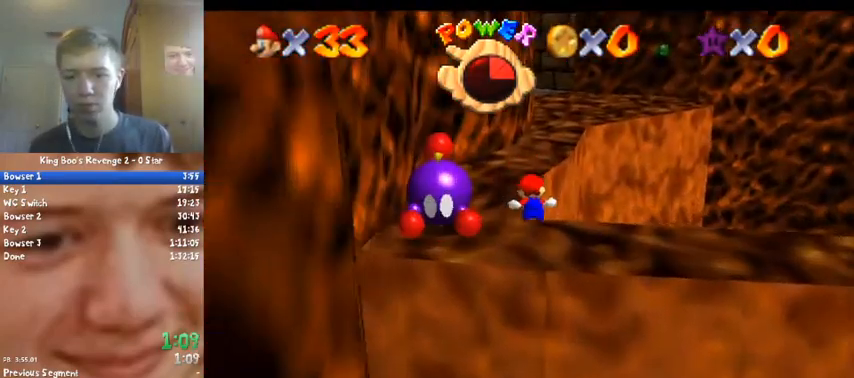
{"buttons": ["Z"], "left_stick": "up", "events": [[333, "A", "down"], [467, "A", "up"]]}
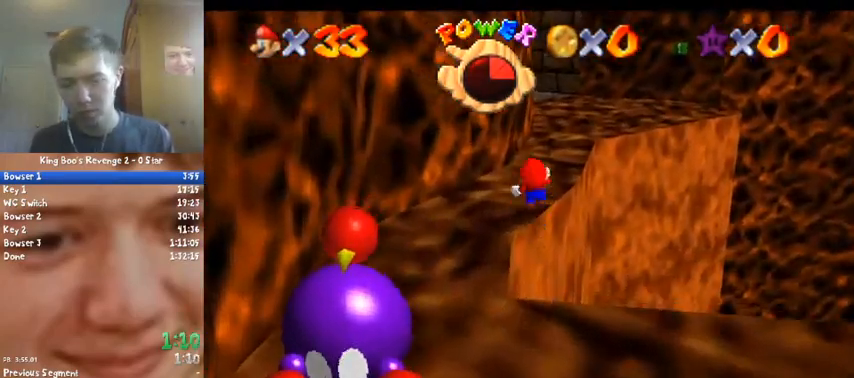
{"buttons": [], "left_stick": "up", "events": [[233, "Z", "up"]]}
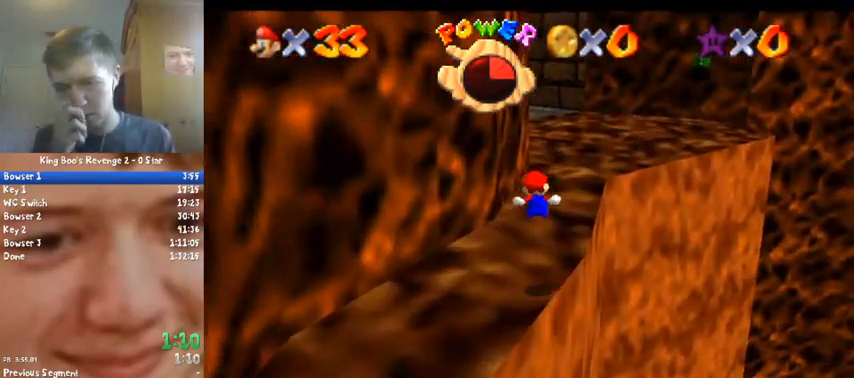
{"buttons": [], "left_stick": "up", "events": []}
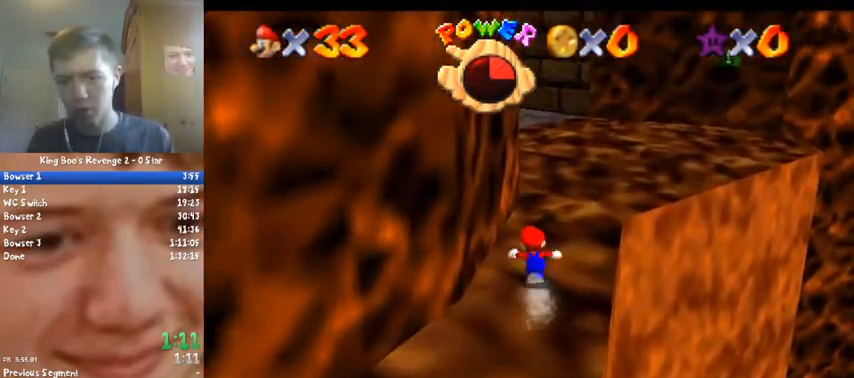
{"buttons": [], "left_stick": "up", "events": [[267, "B", "down"], [433, "B", "up"]]}
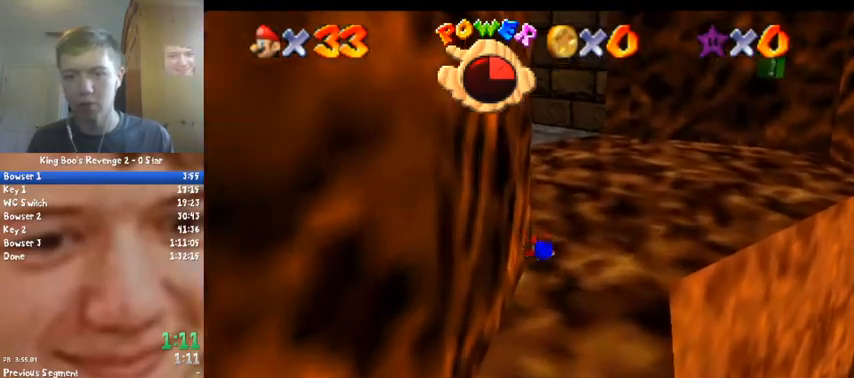
{"buttons": [], "left_stick": "up", "events": [[167, "A", "down"], [233, "A", "up"], [367, "C_DOWN", "down"], [367, "C_RIGHT", "down"], [467, "C_DOWN", "up"], [500, "C_RIGHT", "up"]]}
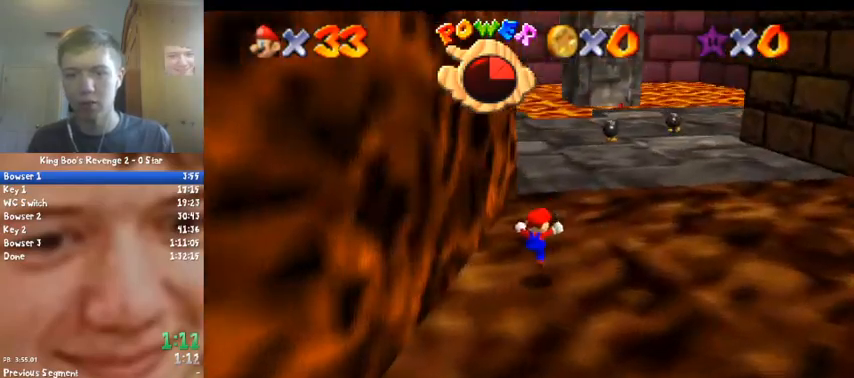
{"buttons": [], "left_stick": "up", "events": [[367, "A", "down"], [367, "B", "down"], [500, "A", "up"], [500, "B", "up"]]}
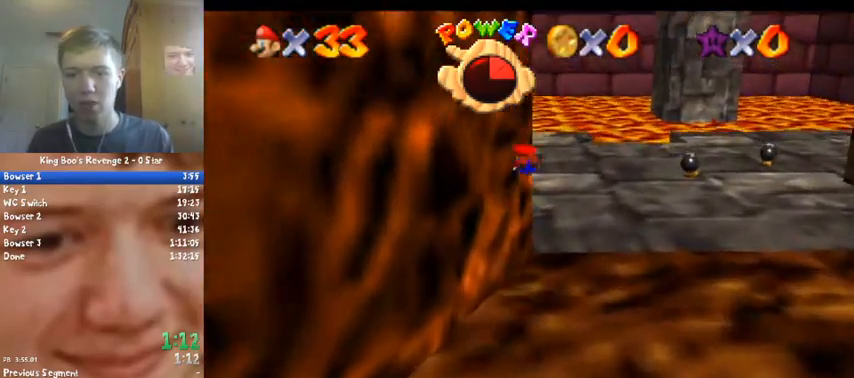
{"buttons": [], "left_stick": "up-right", "events": [[167, "C_DOWN", "down"], [167, "C_RIGHT", "down"], [233, "C_DOWN", "up"], [267, "C_RIGHT", "up"], [367, "C_DOWN", "down"], [367, "C_RIGHT", "down"], [433, "C_DOWN", "up"], [433, "left_stick", "up-right"], [467, "C_RIGHT", "up"]]}
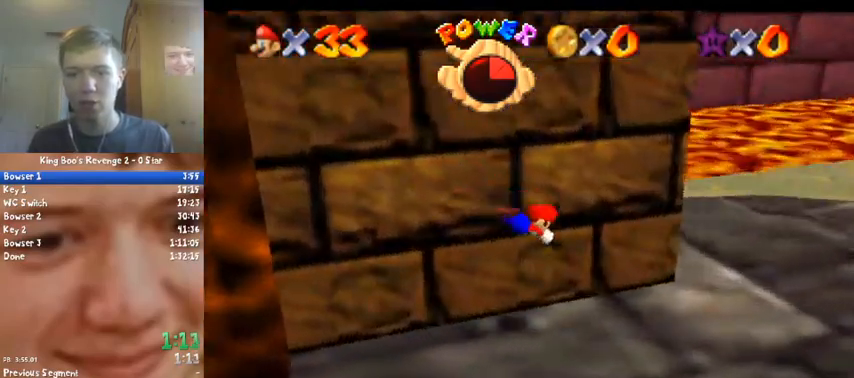
{"buttons": [], "left_stick": "right", "events": [[233, "left_stick", "right"], [300, "B", "down"], [333, "A", "down"], [367, "B", "up"], [500, "A", "up"]]}
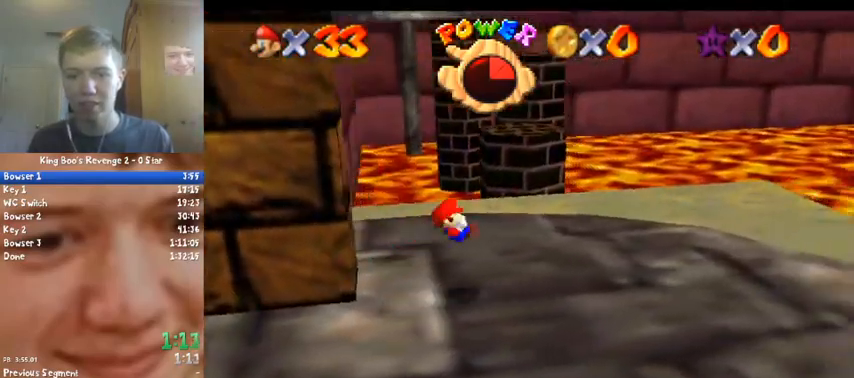
{"buttons": [], "left_stick": "up", "events": [[67, "left_stick", "center"], [133, "left_stick", "up-right"], [400, "left_stick", "up"]]}